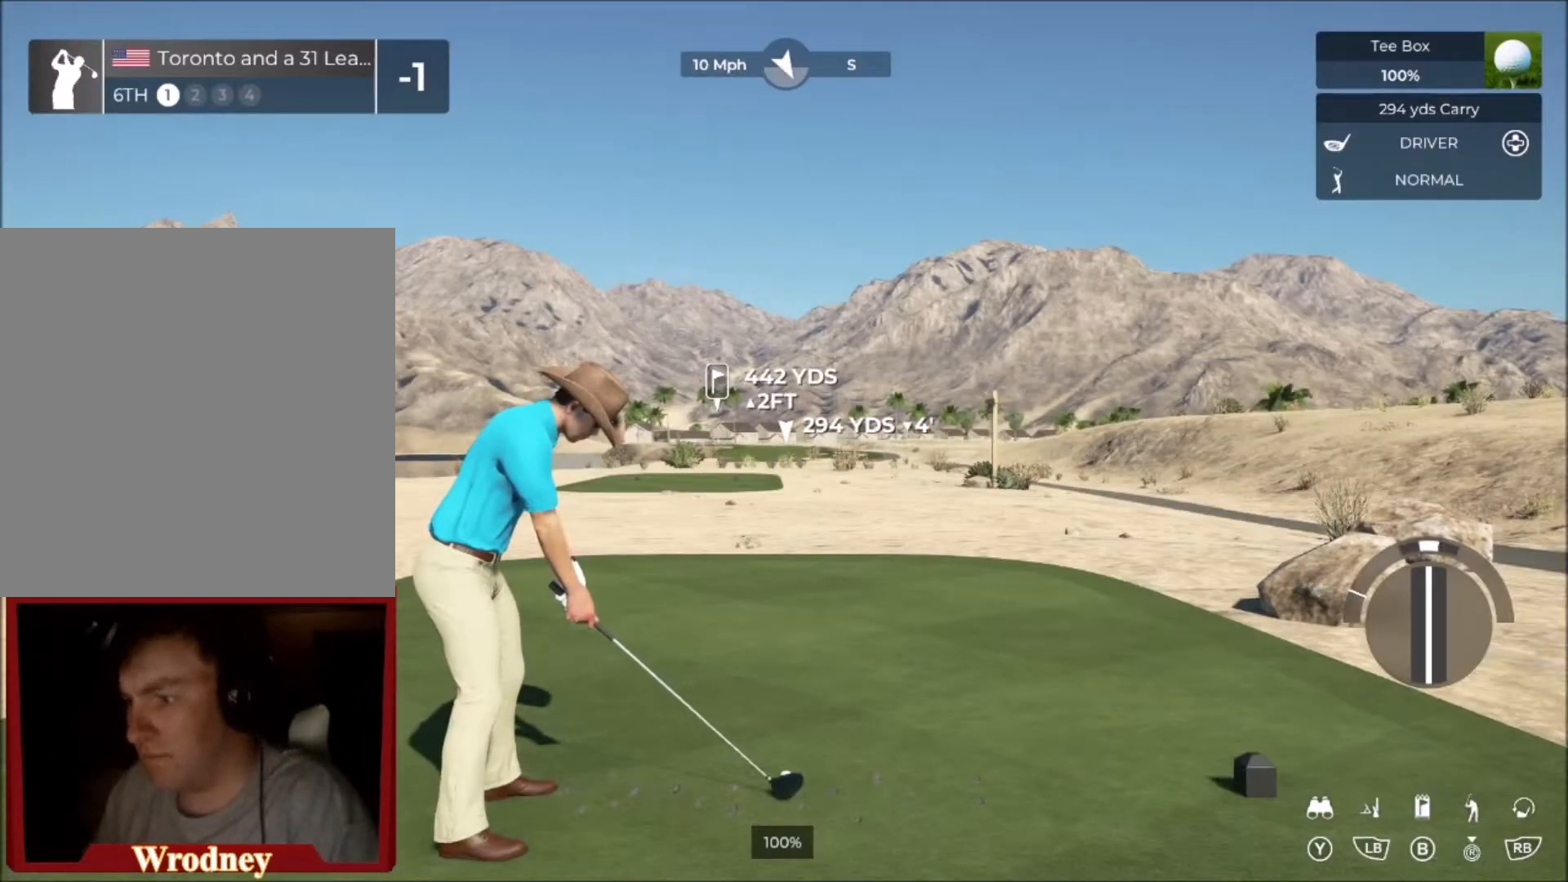
Gameplay with a controller (Xbox layout); each line is a JSON object with the inputs held at the frame after it. "events" lists button and stick changes between this image and that frame as [ms after this image, input, new state], when the widget could be followed in between.
{"buttons": [], "left_stick": "center", "right_stick": "down", "events": [[334, "right_stick", "down"]]}
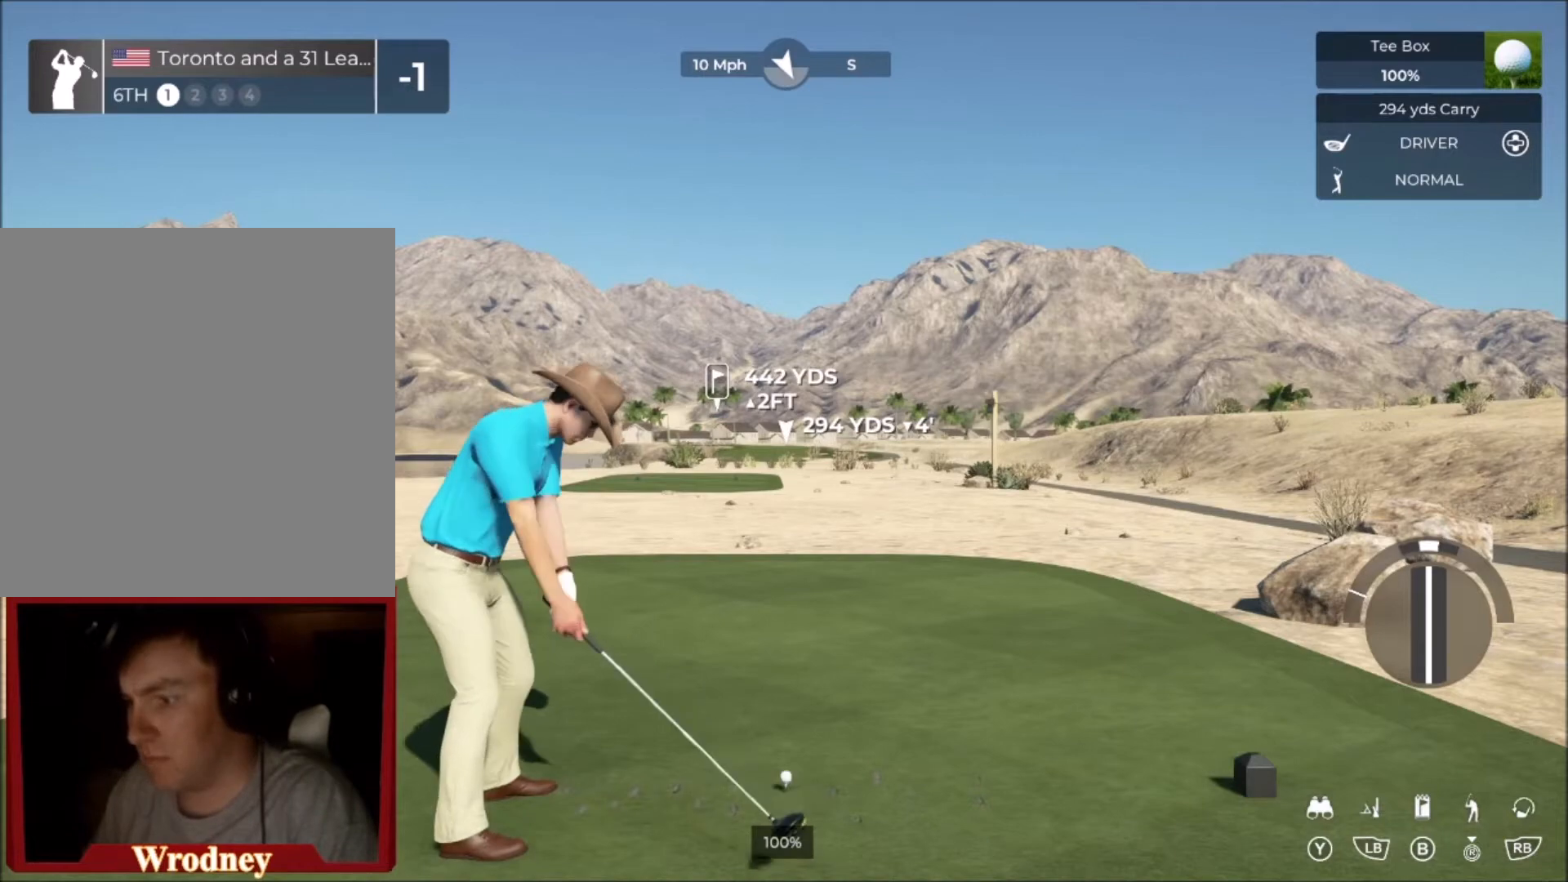
{"buttons": [], "left_stick": "center", "right_stick": "down", "events": []}
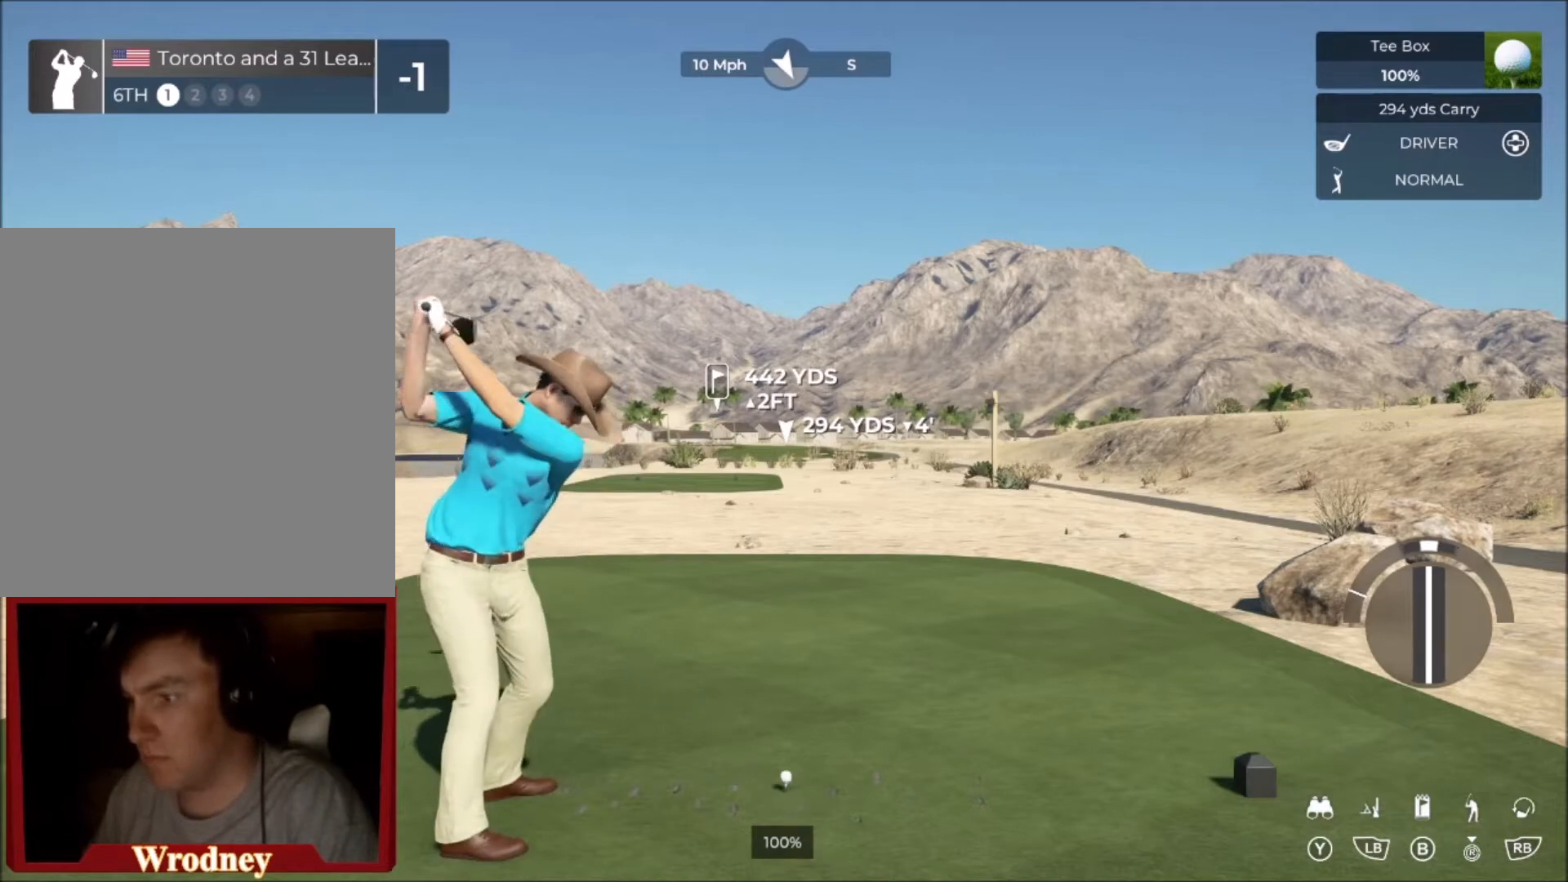
{"buttons": [], "left_stick": "center", "right_stick": "center", "events": [[67, "right_stick", "up"], [134, "right_stick", "center"]]}
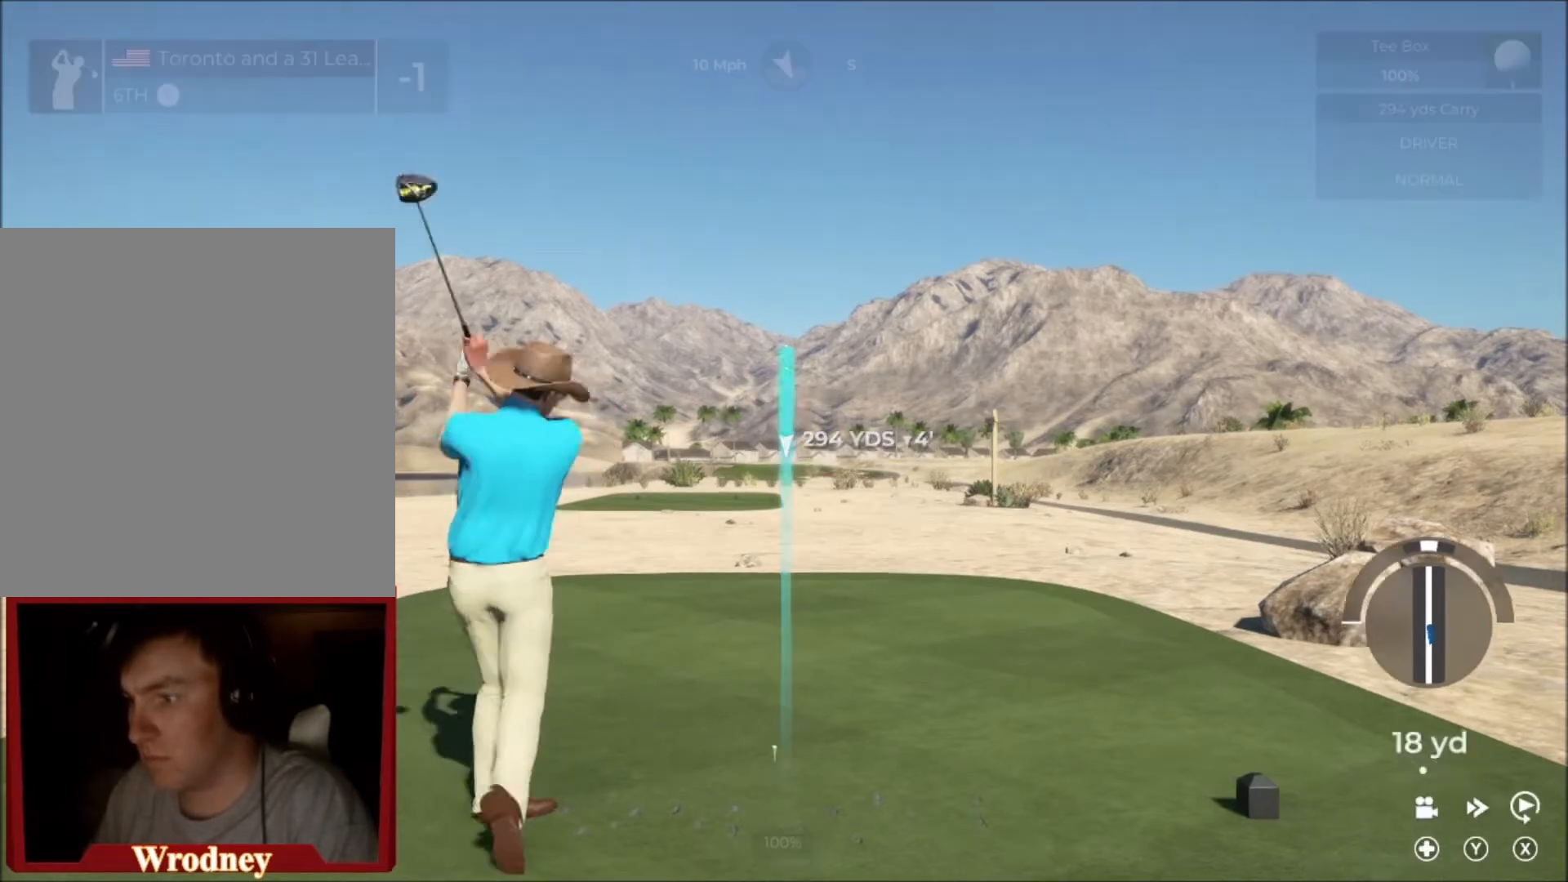
{"buttons": [], "left_stick": "center", "right_stick": "center", "events": []}
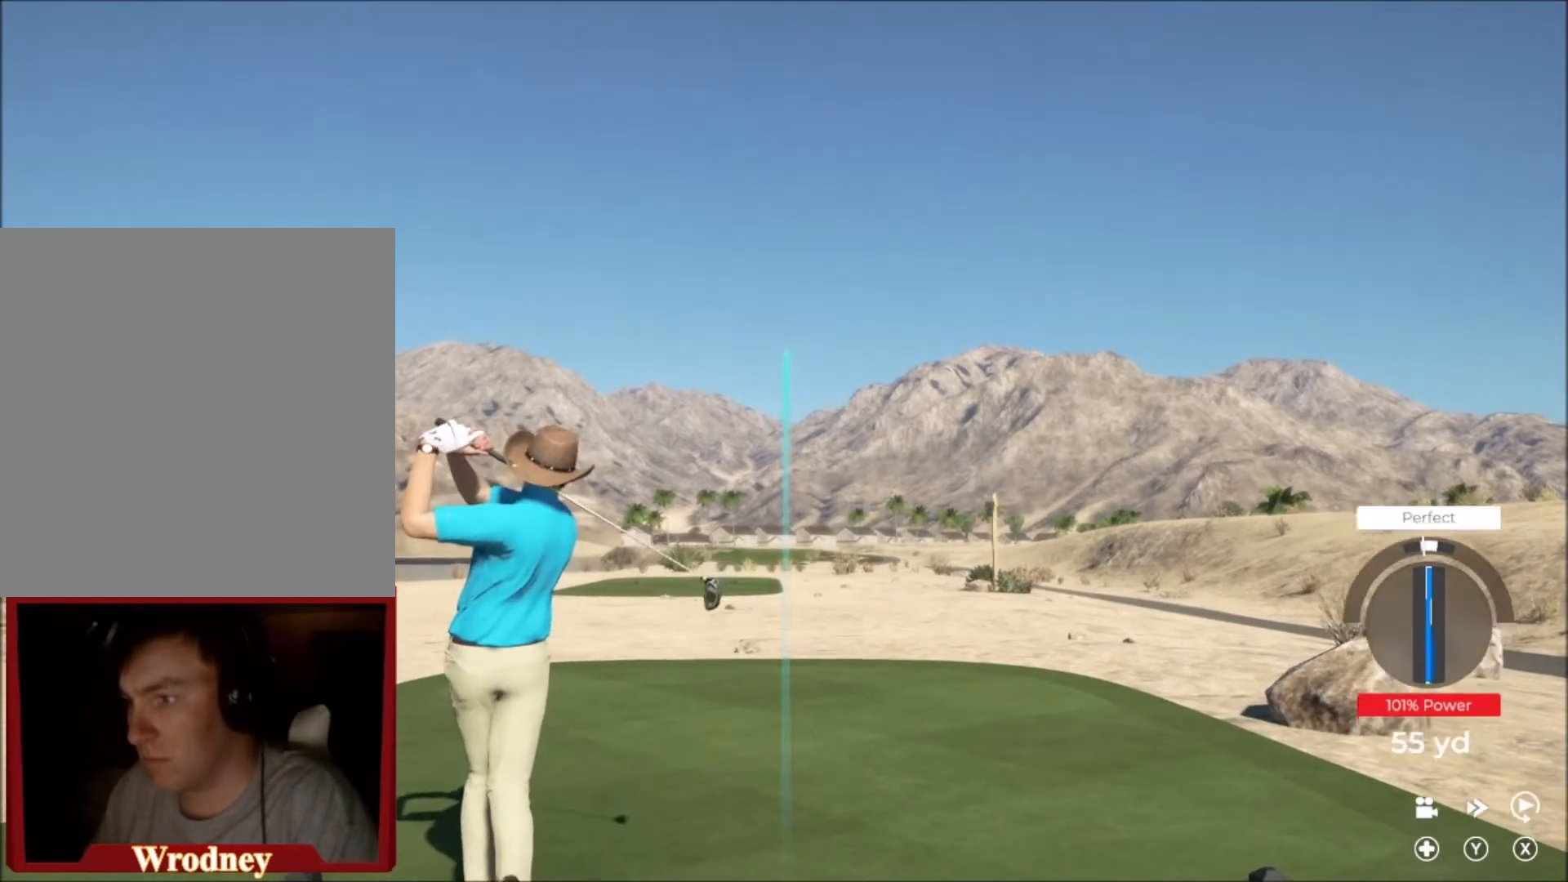
{"buttons": [], "left_stick": "center", "right_stick": "center", "events": []}
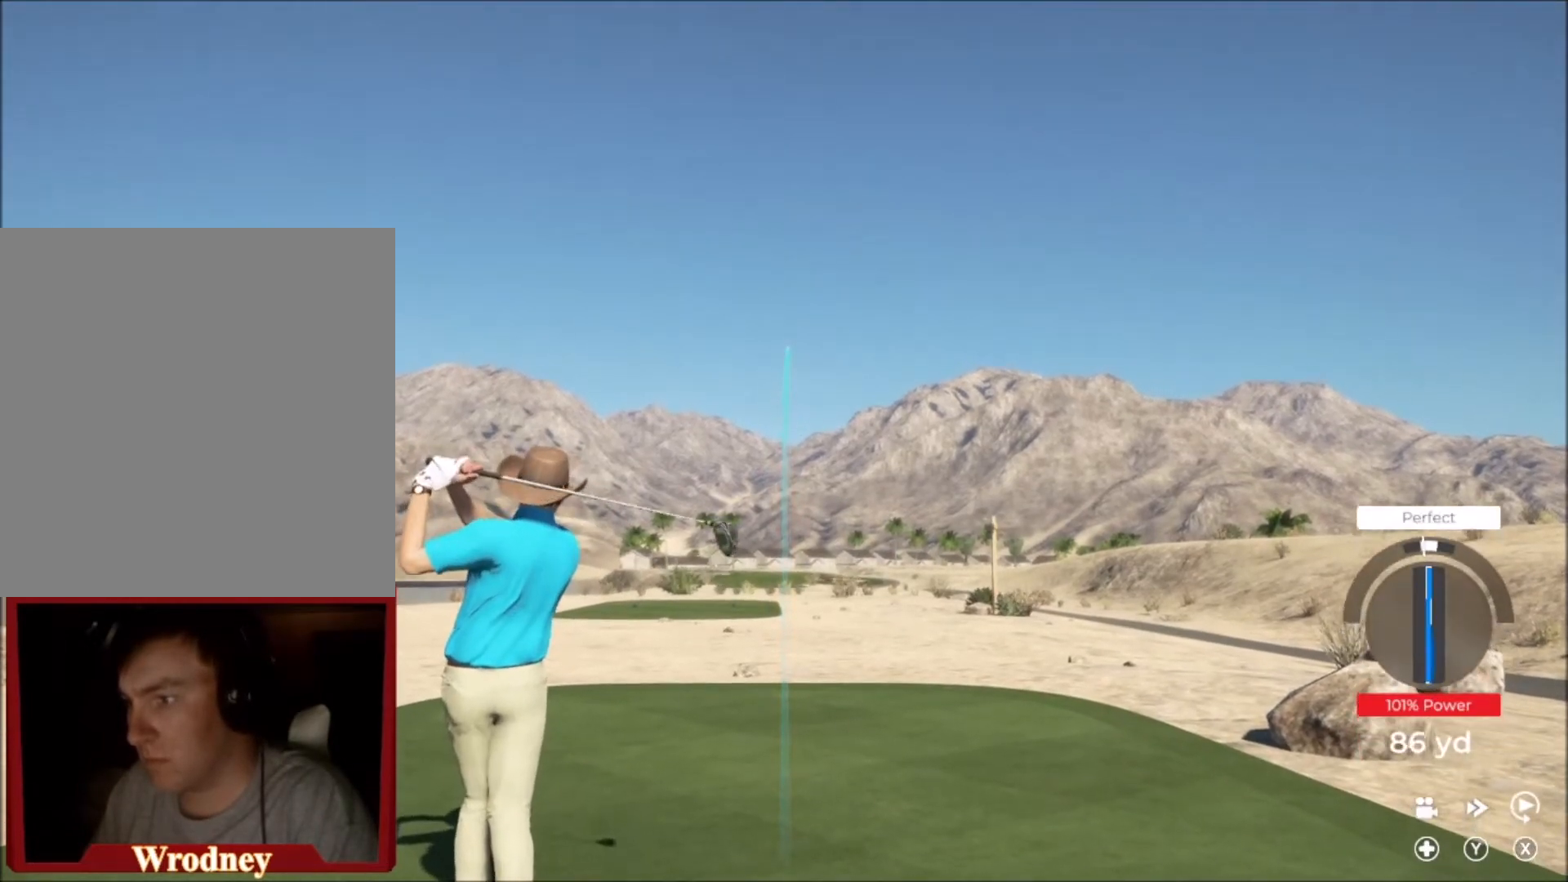
{"buttons": [], "left_stick": "left", "right_stick": "center", "events": [[233, "left_stick", "left"]]}
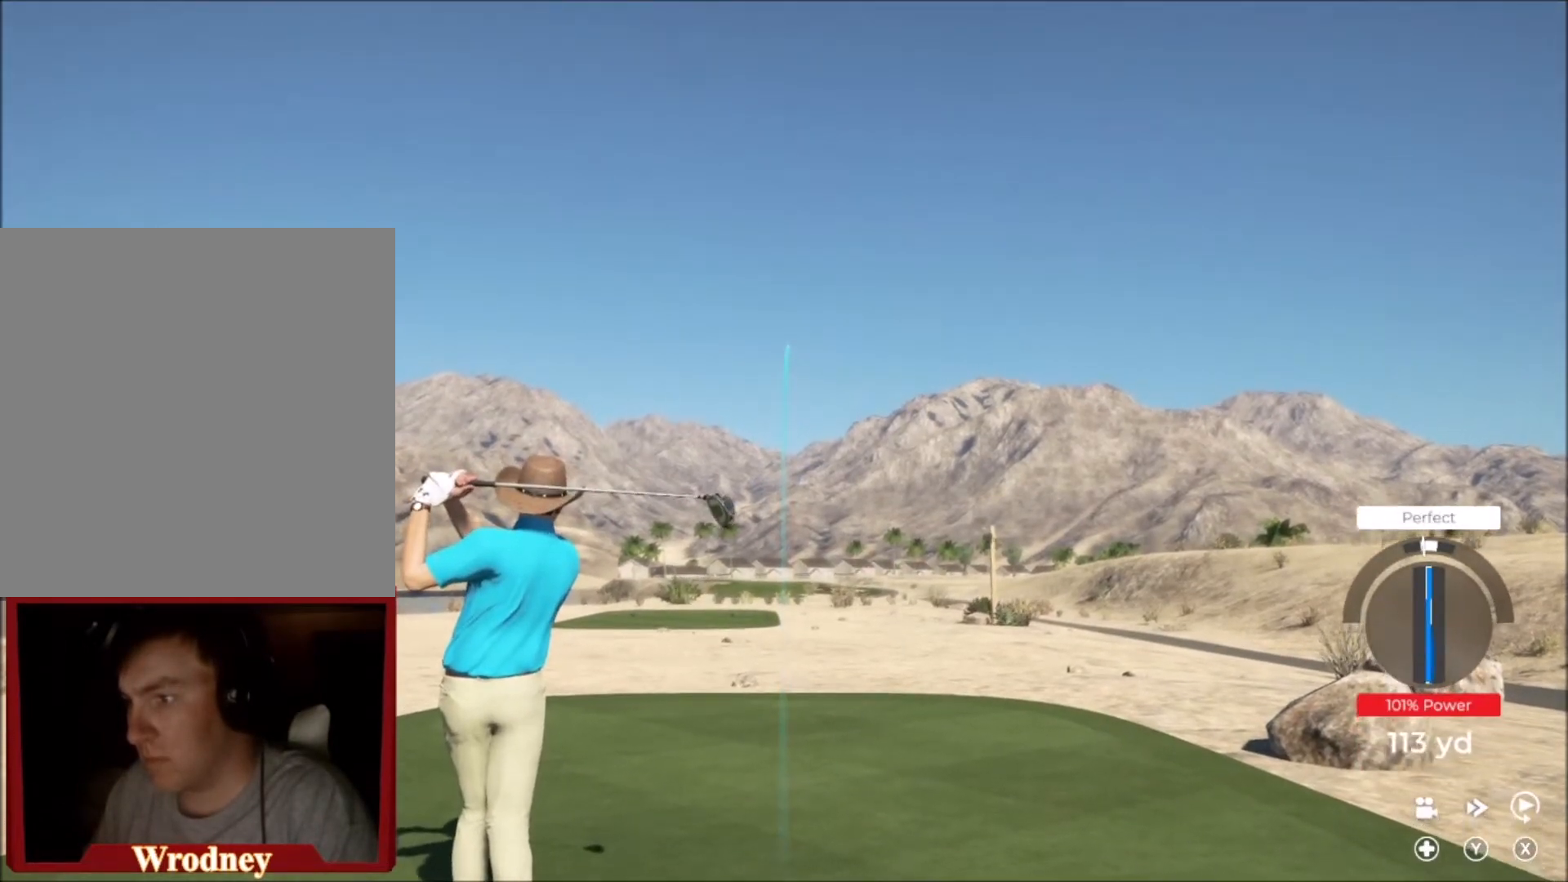
{"buttons": [], "left_stick": "up-left", "right_stick": "center", "events": [[334, "left_stick", "up-left"]]}
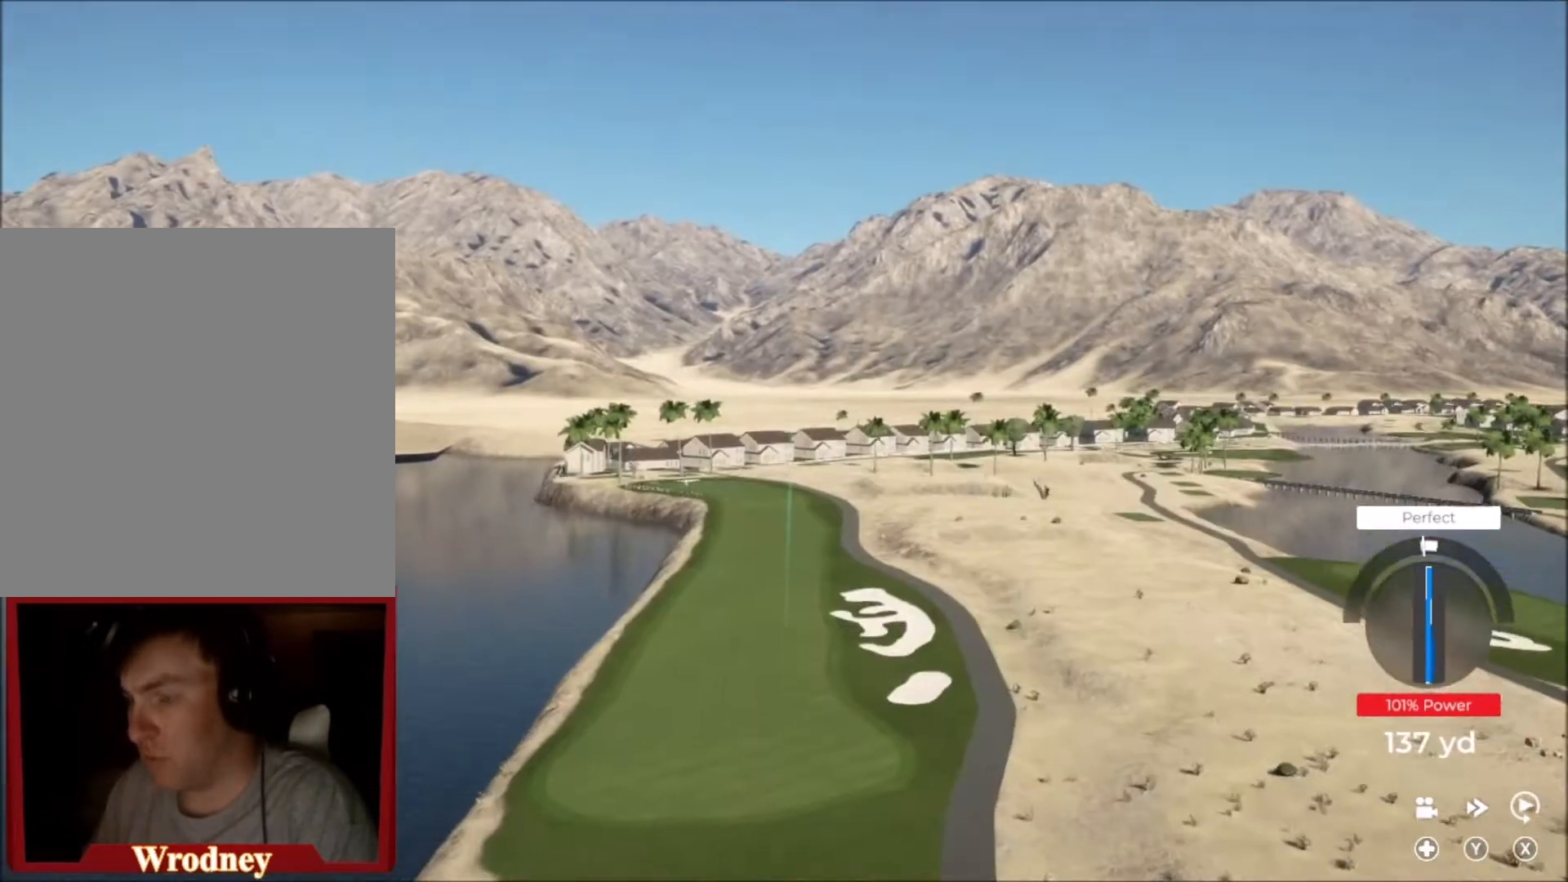
{"buttons": [], "left_stick": "left", "right_stick": "center", "events": [[500, "left_stick", "left"]]}
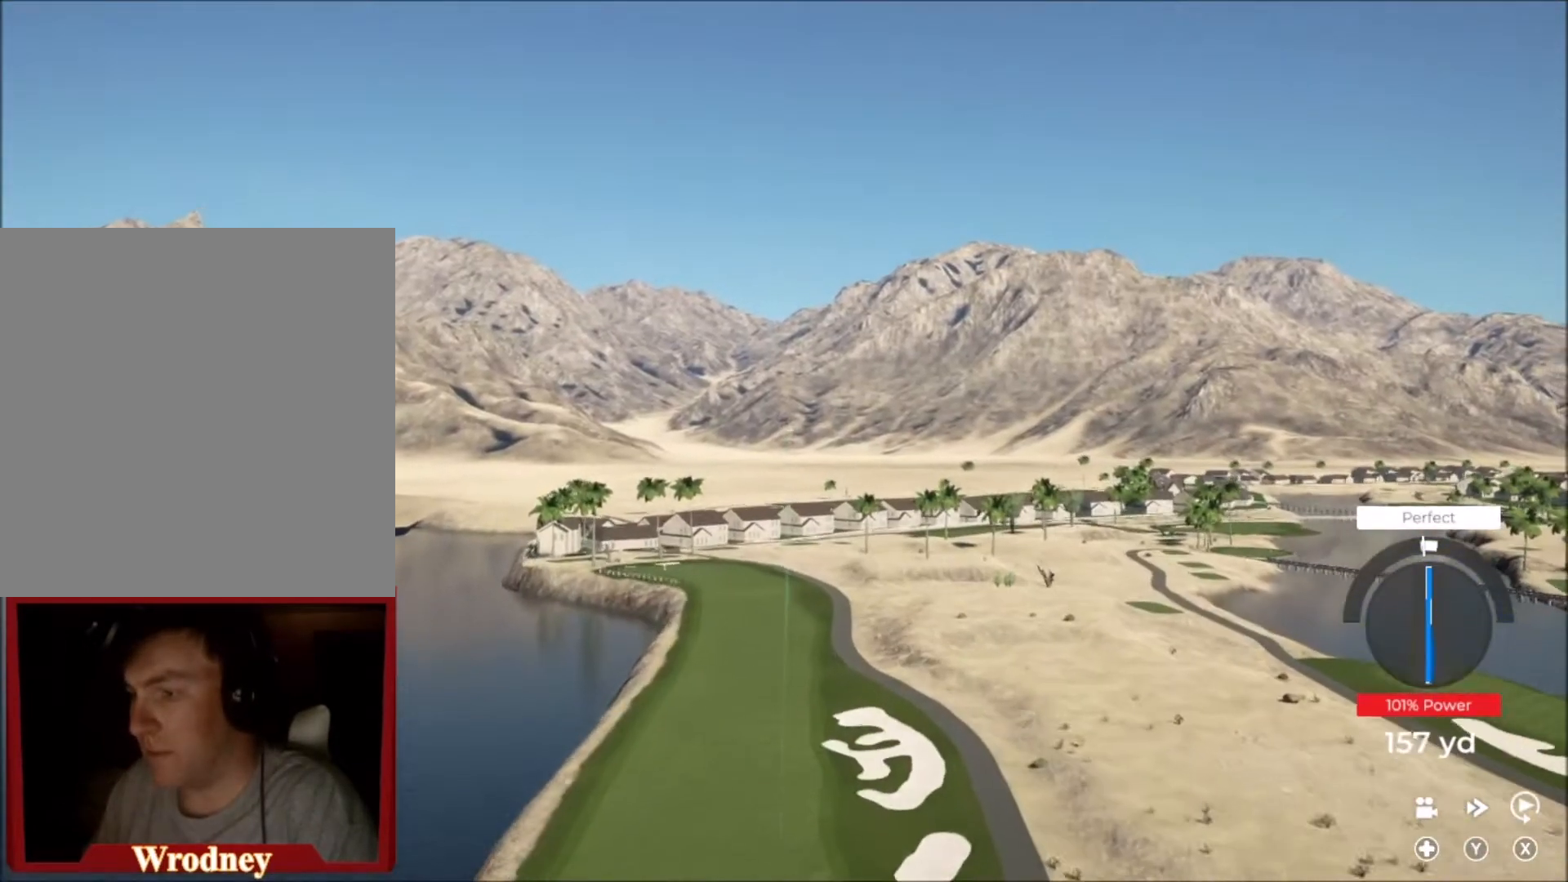
{"buttons": [], "left_stick": "left", "right_stick": "center", "events": []}
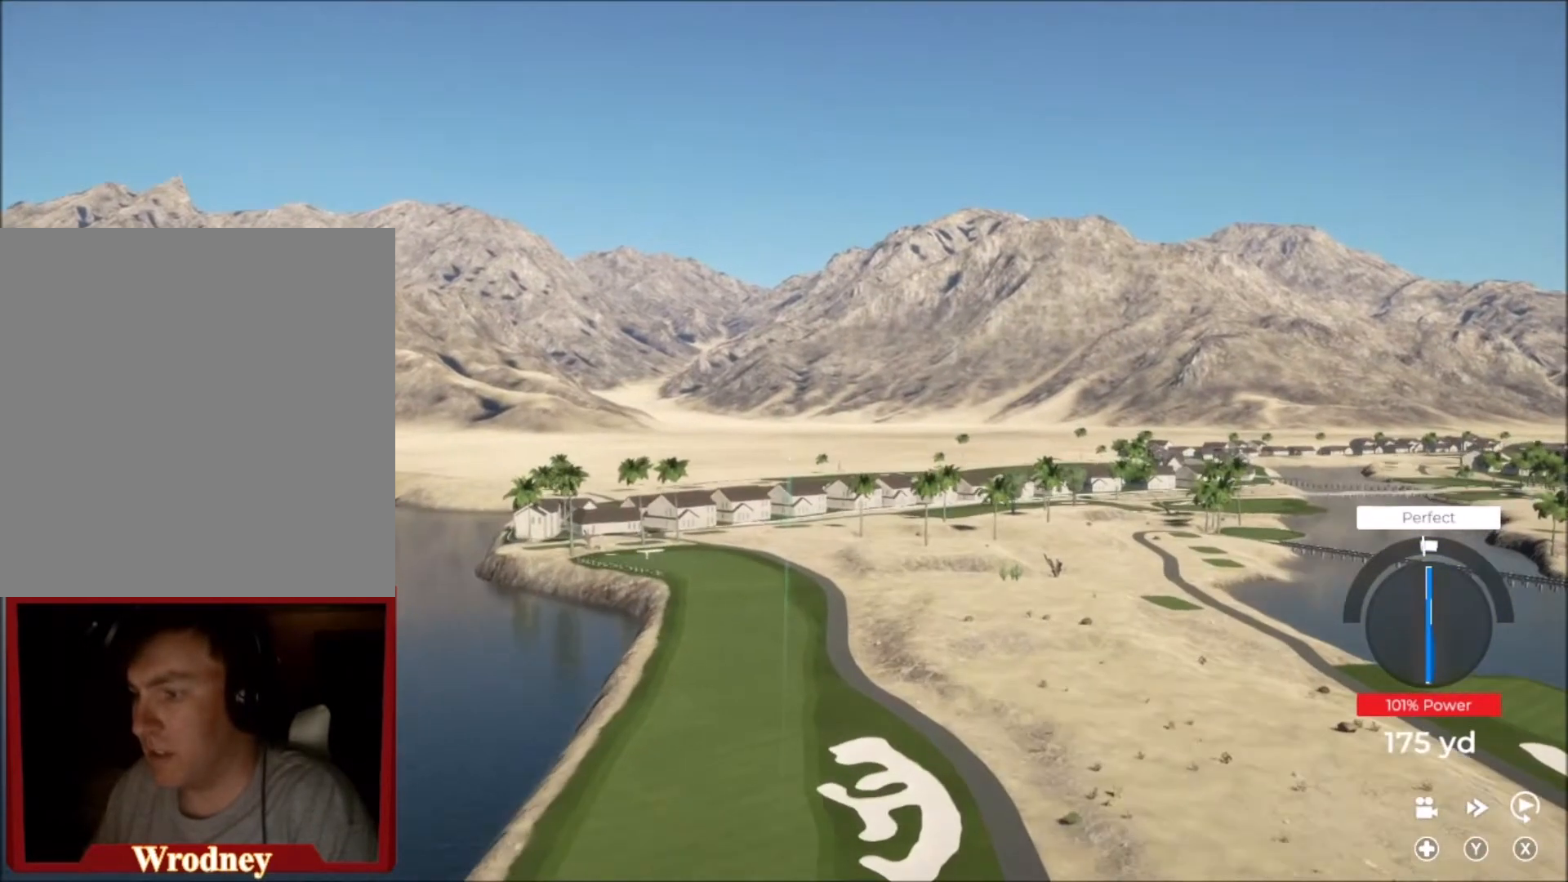
{"buttons": [], "left_stick": "left", "right_stick": "center", "events": []}
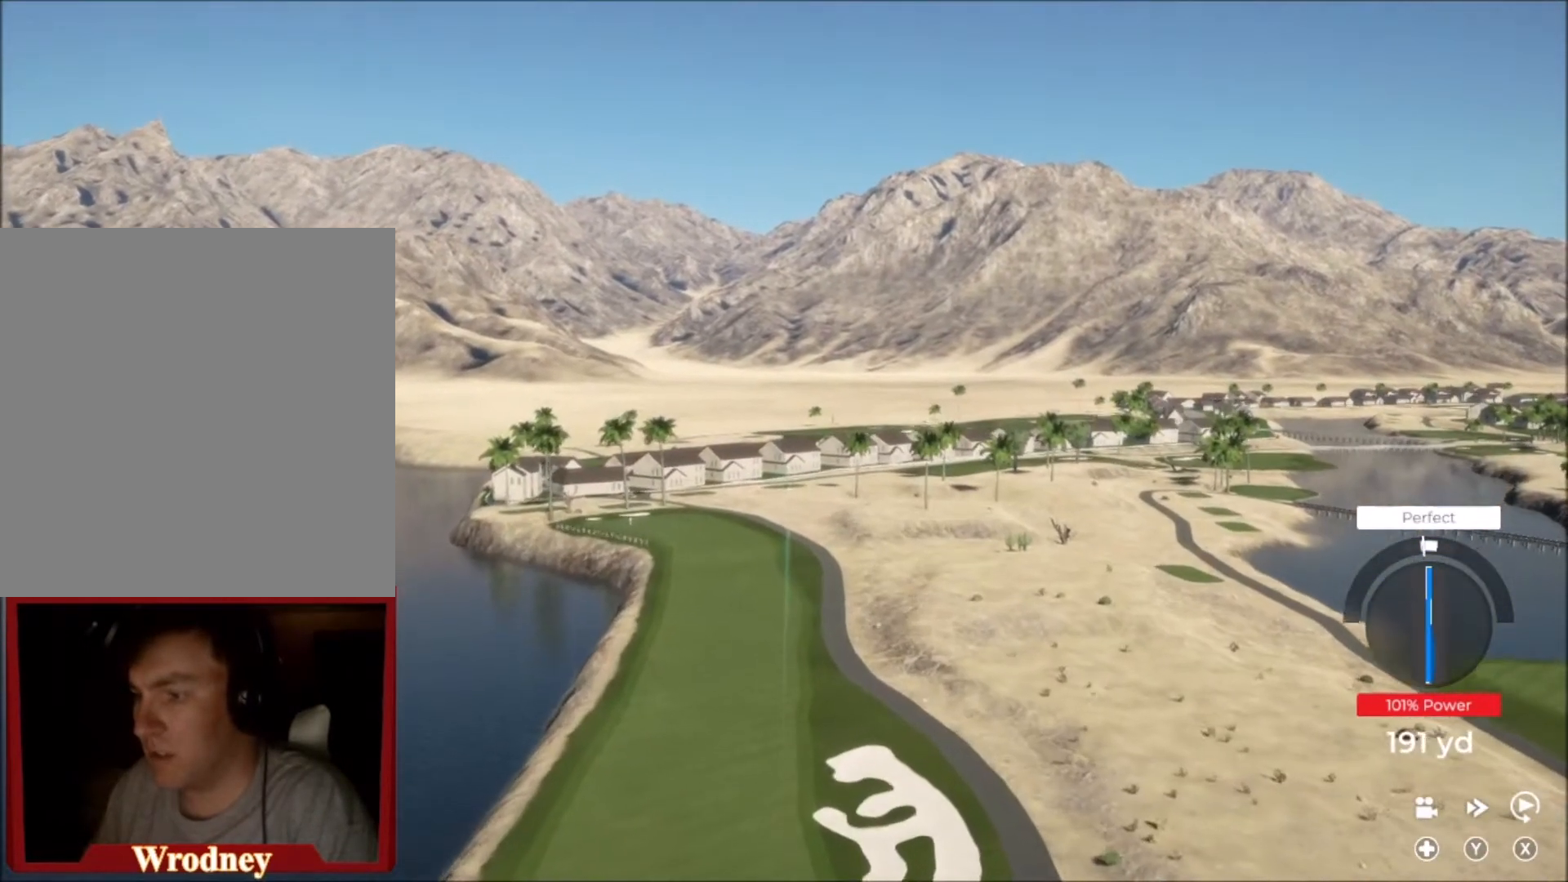
{"buttons": [], "left_stick": "left", "right_stick": "center", "events": []}
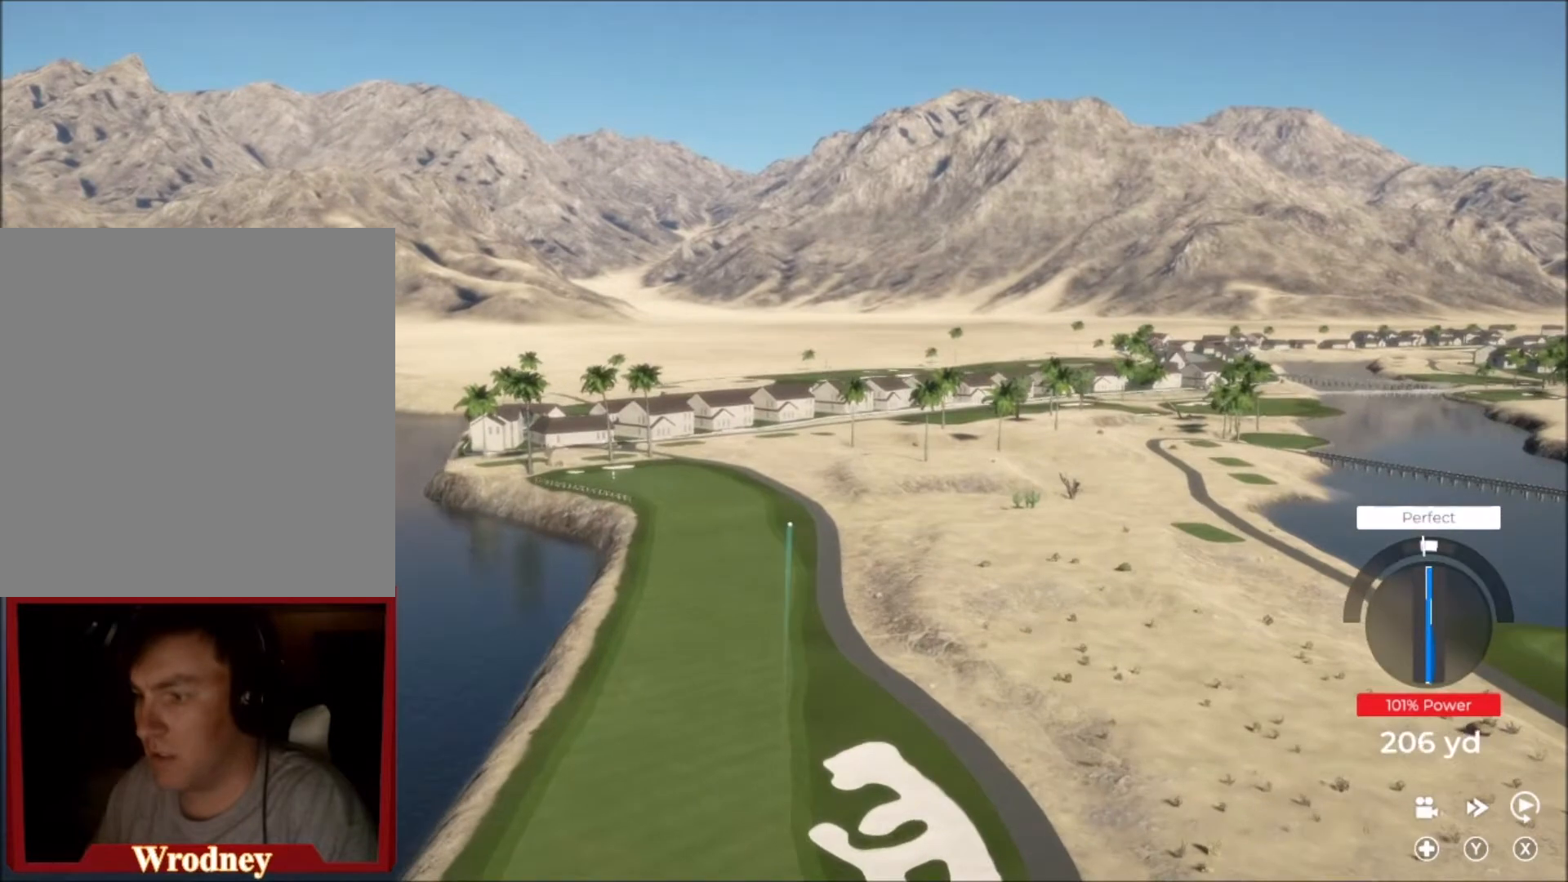
{"buttons": ["Y"], "left_stick": "left", "right_stick": "center", "events": [[500, "Y", "down"]]}
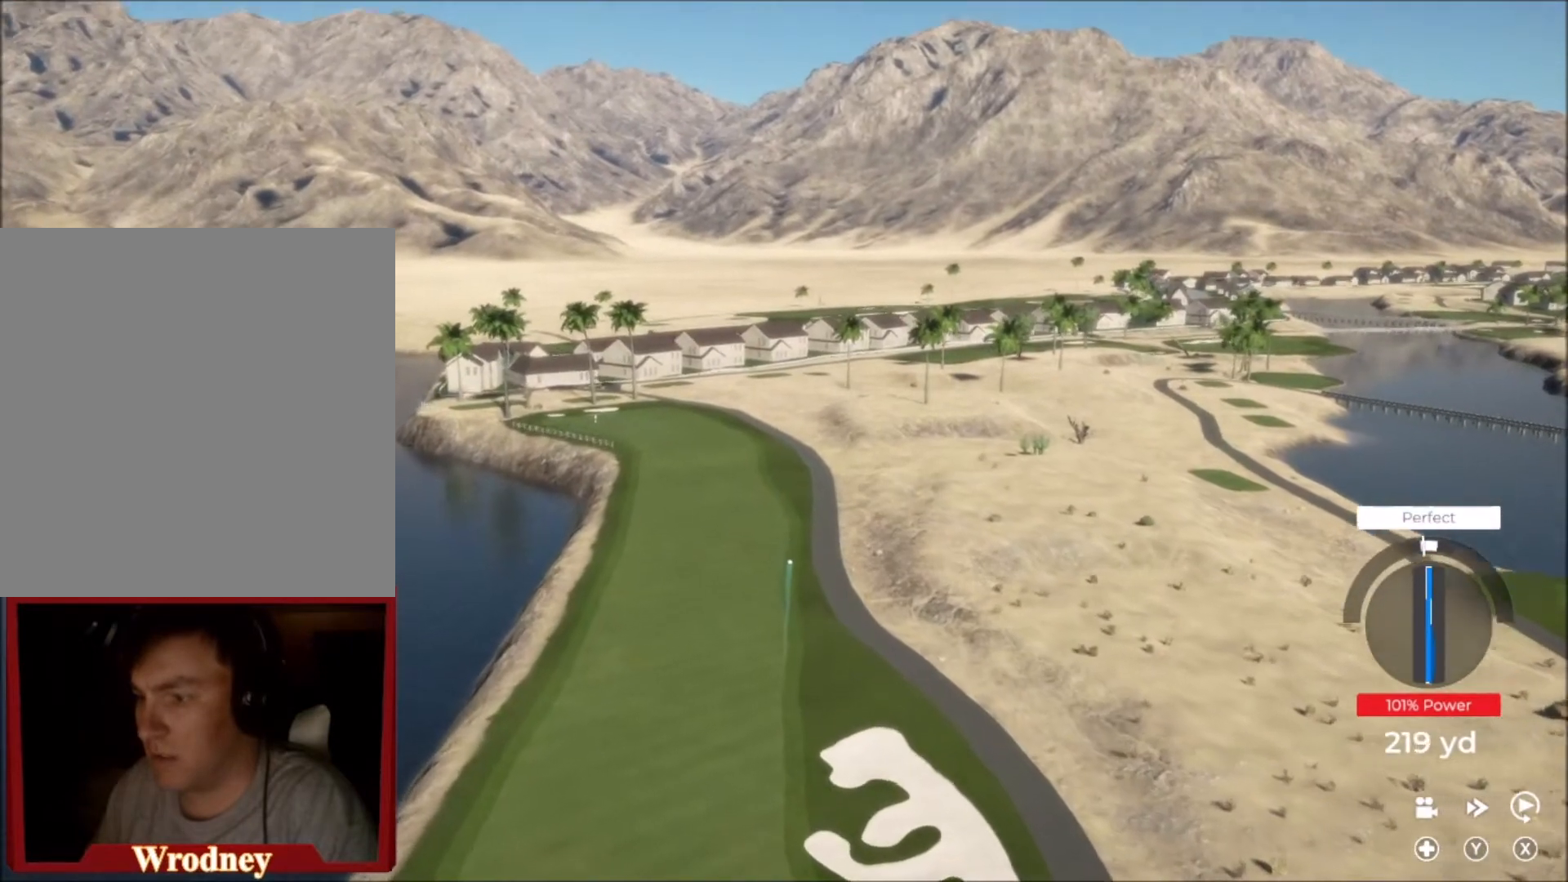
{"buttons": ["Y"], "left_stick": "left", "right_stick": "center", "events": []}
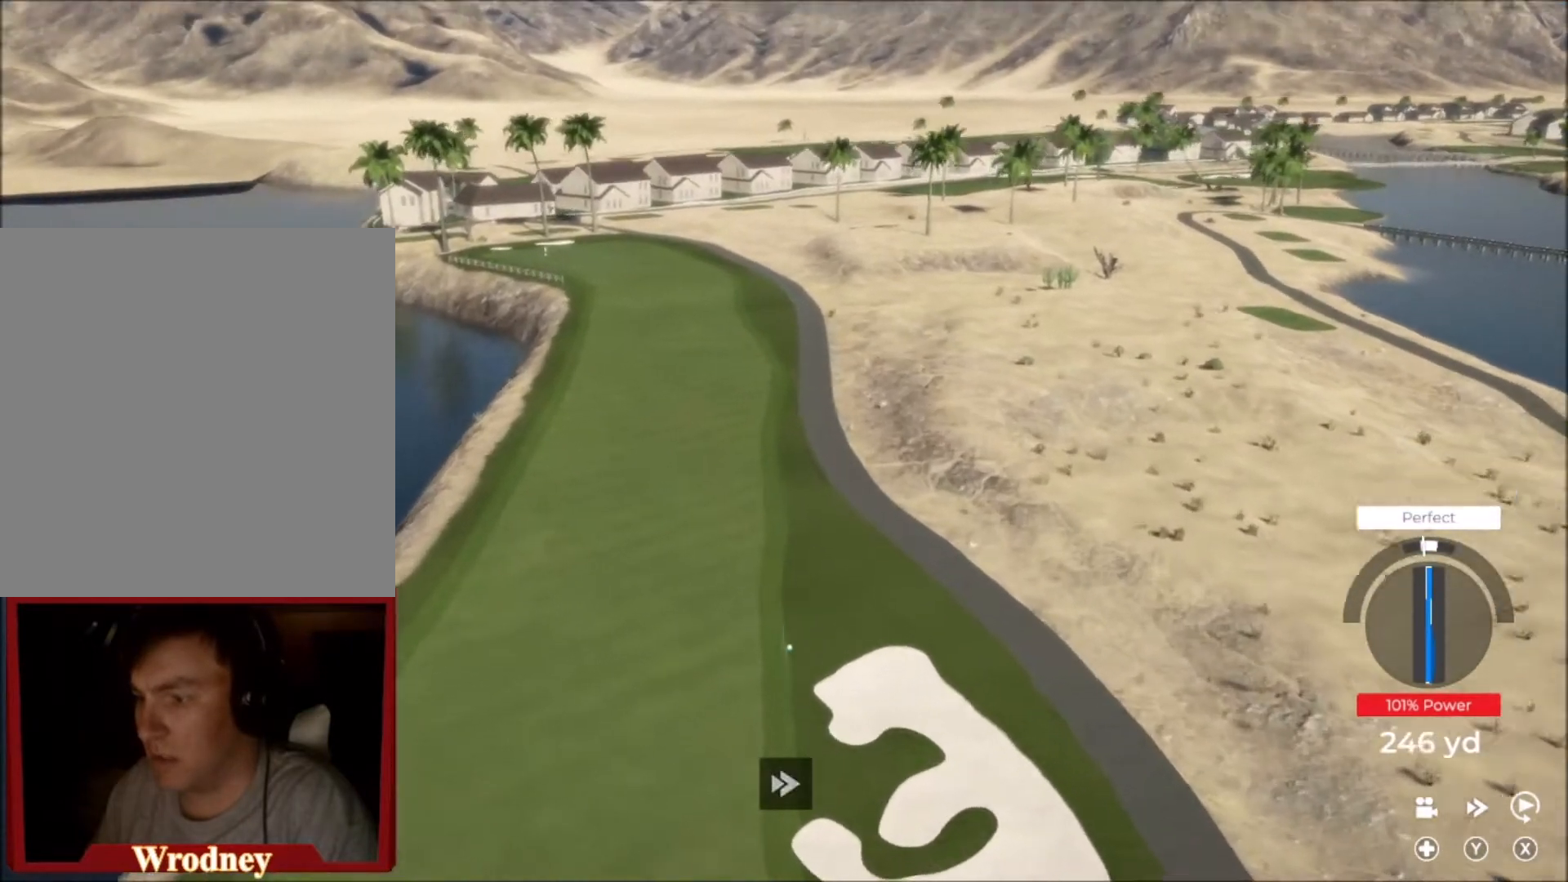
{"buttons": [], "left_stick": "left", "right_stick": "center", "events": [[167, "Y", "up"]]}
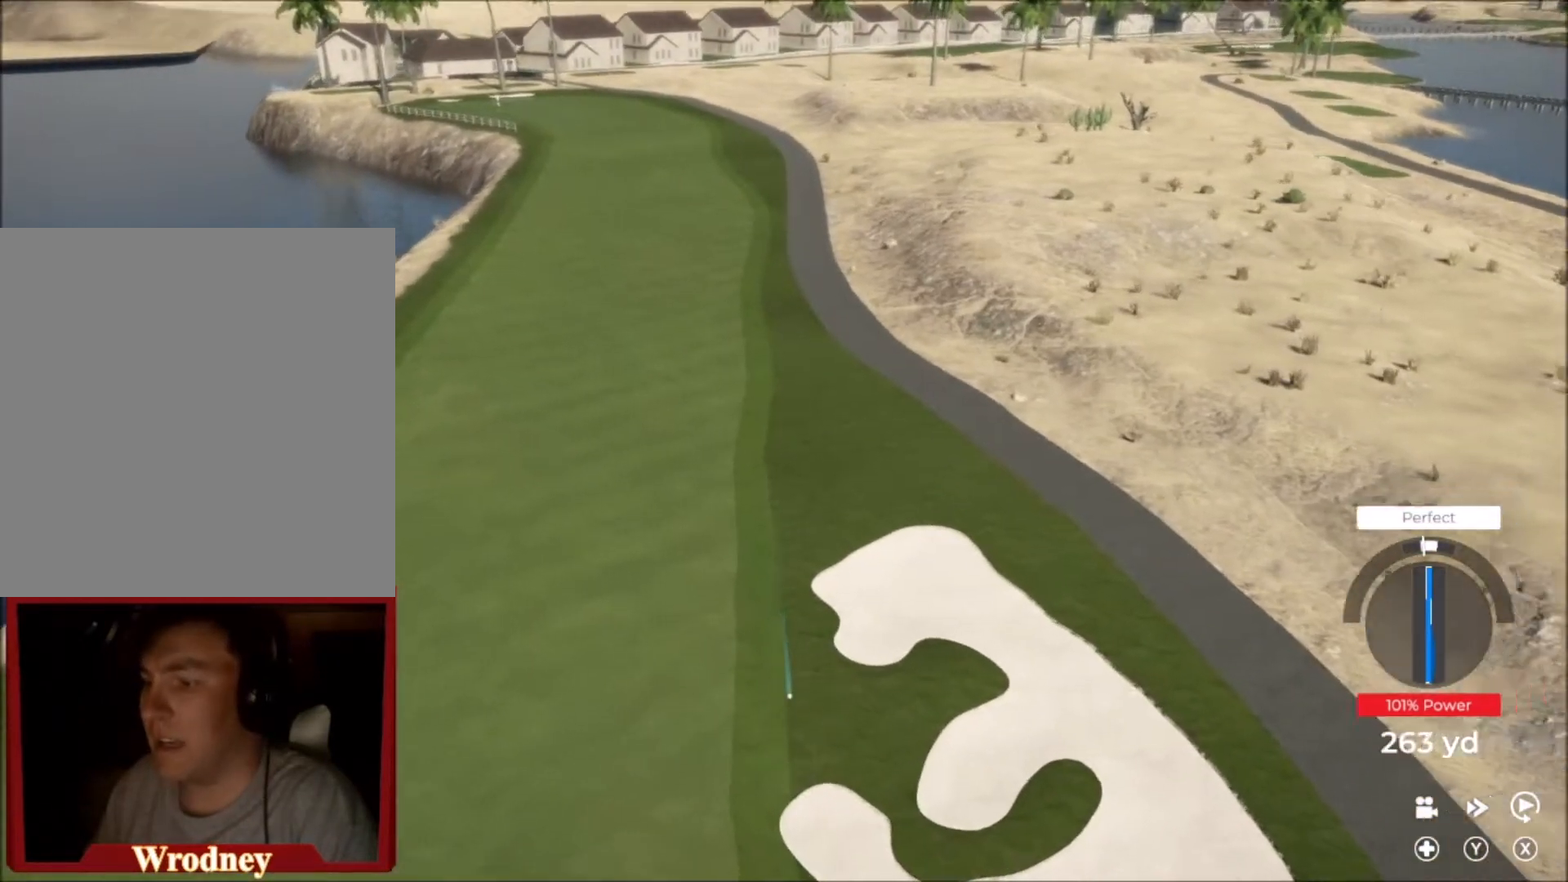
{"buttons": [], "left_stick": "left", "right_stick": "center", "events": []}
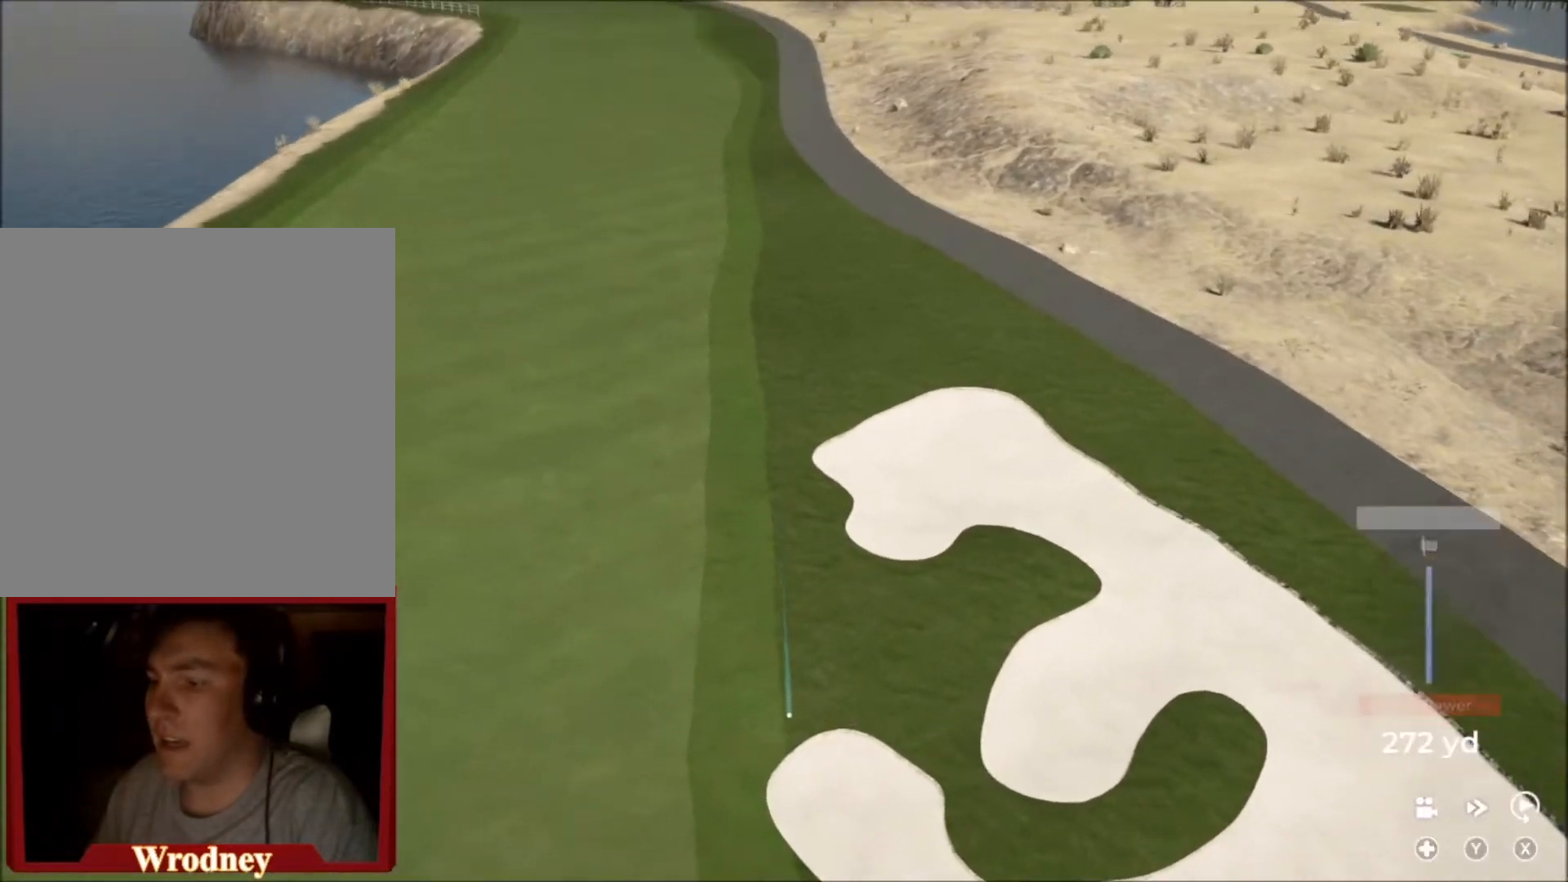
{"buttons": [], "left_stick": "left", "right_stick": "center", "events": []}
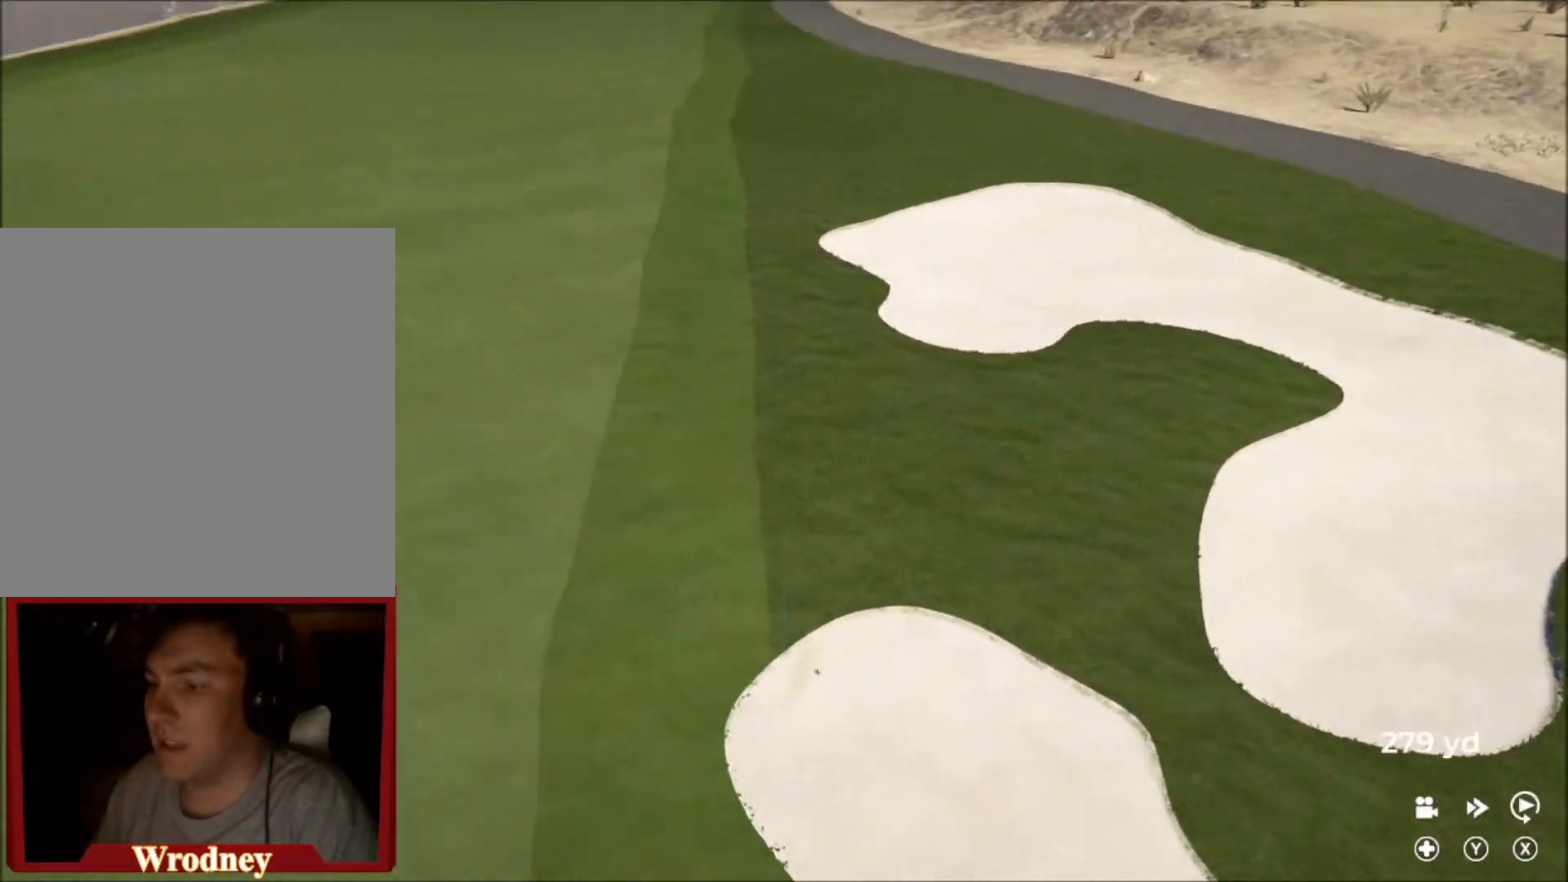
{"buttons": [], "left_stick": "left", "right_stick": "center", "events": []}
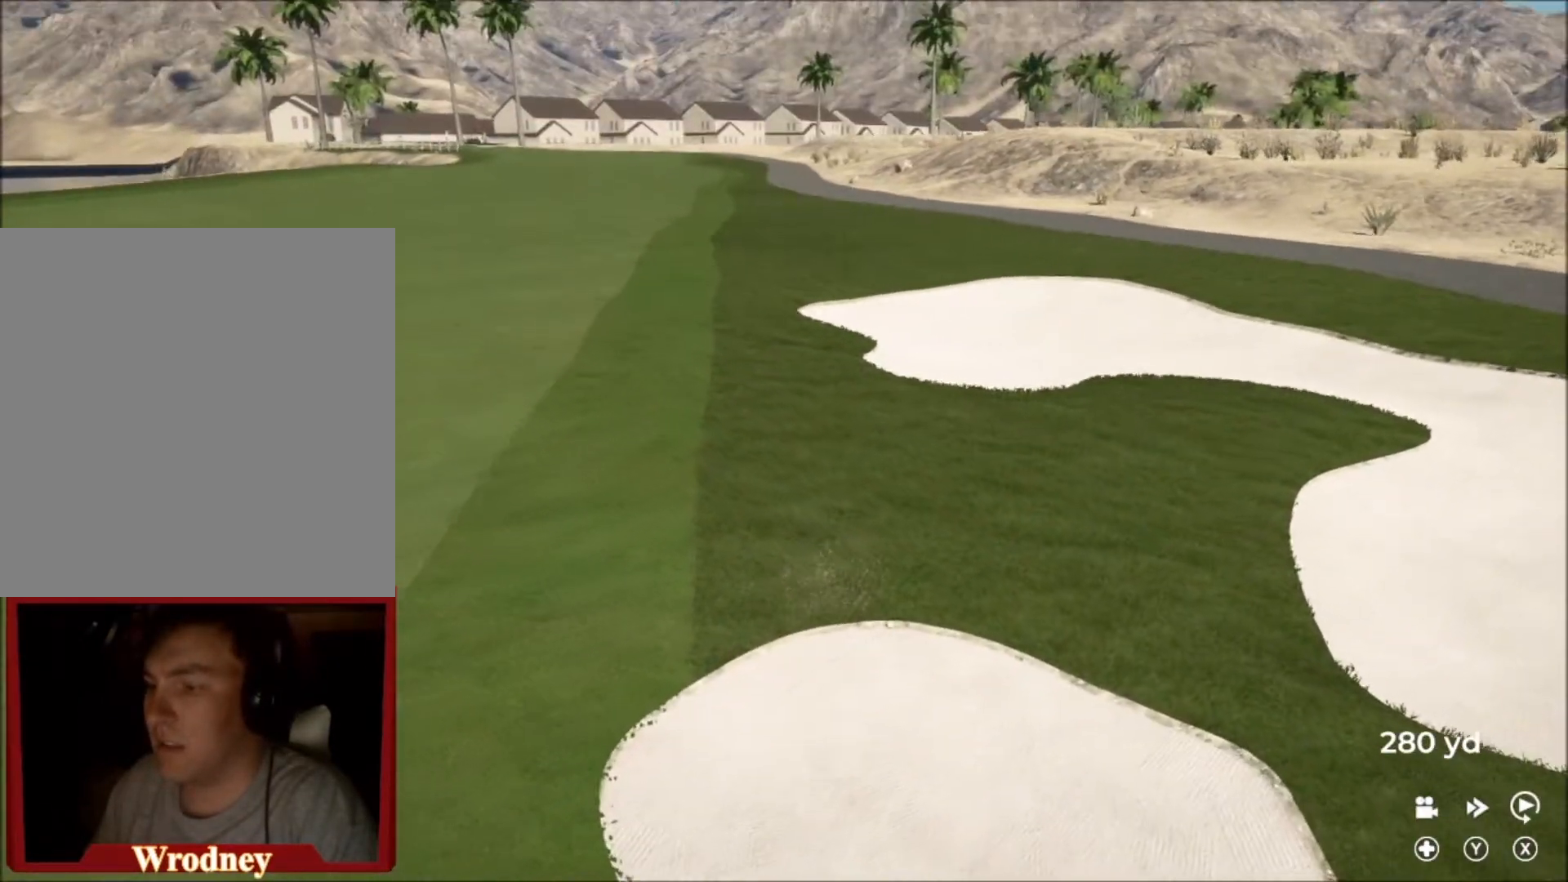
{"buttons": [], "left_stick": "left", "right_stick": "center", "events": []}
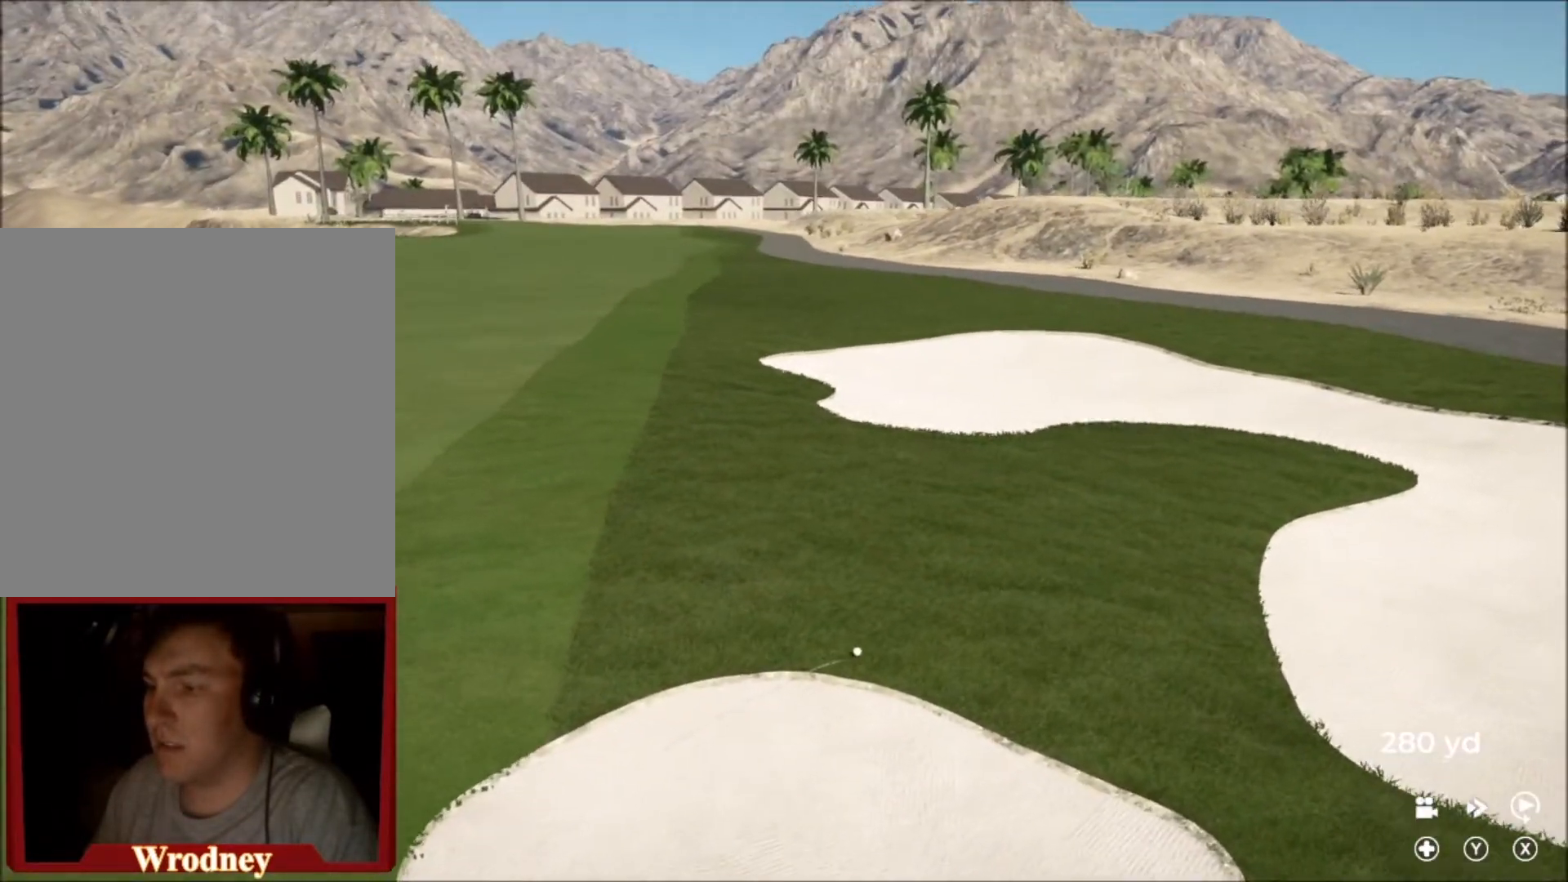
{"buttons": ["Y"], "left_stick": "left", "right_stick": "center", "events": [[67, "Y", "down"]]}
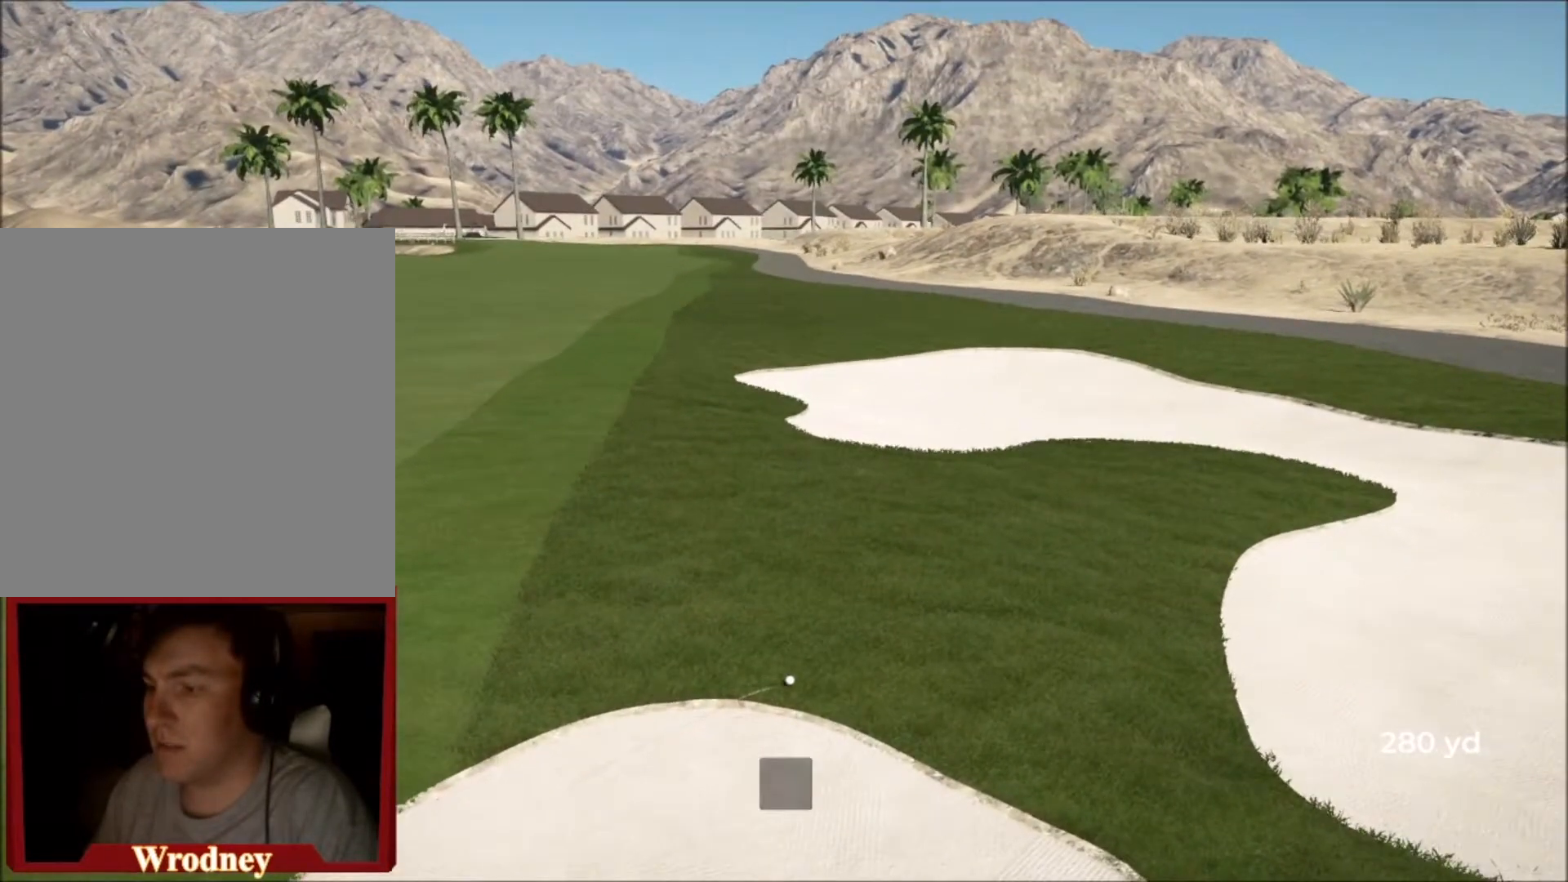
{"buttons": ["Y"], "left_stick": "up", "right_stick": "center", "events": [[33, "left_stick", "center"], [300, "Y", "up"], [433, "Y", "down"], [500, "left_stick", "up"]]}
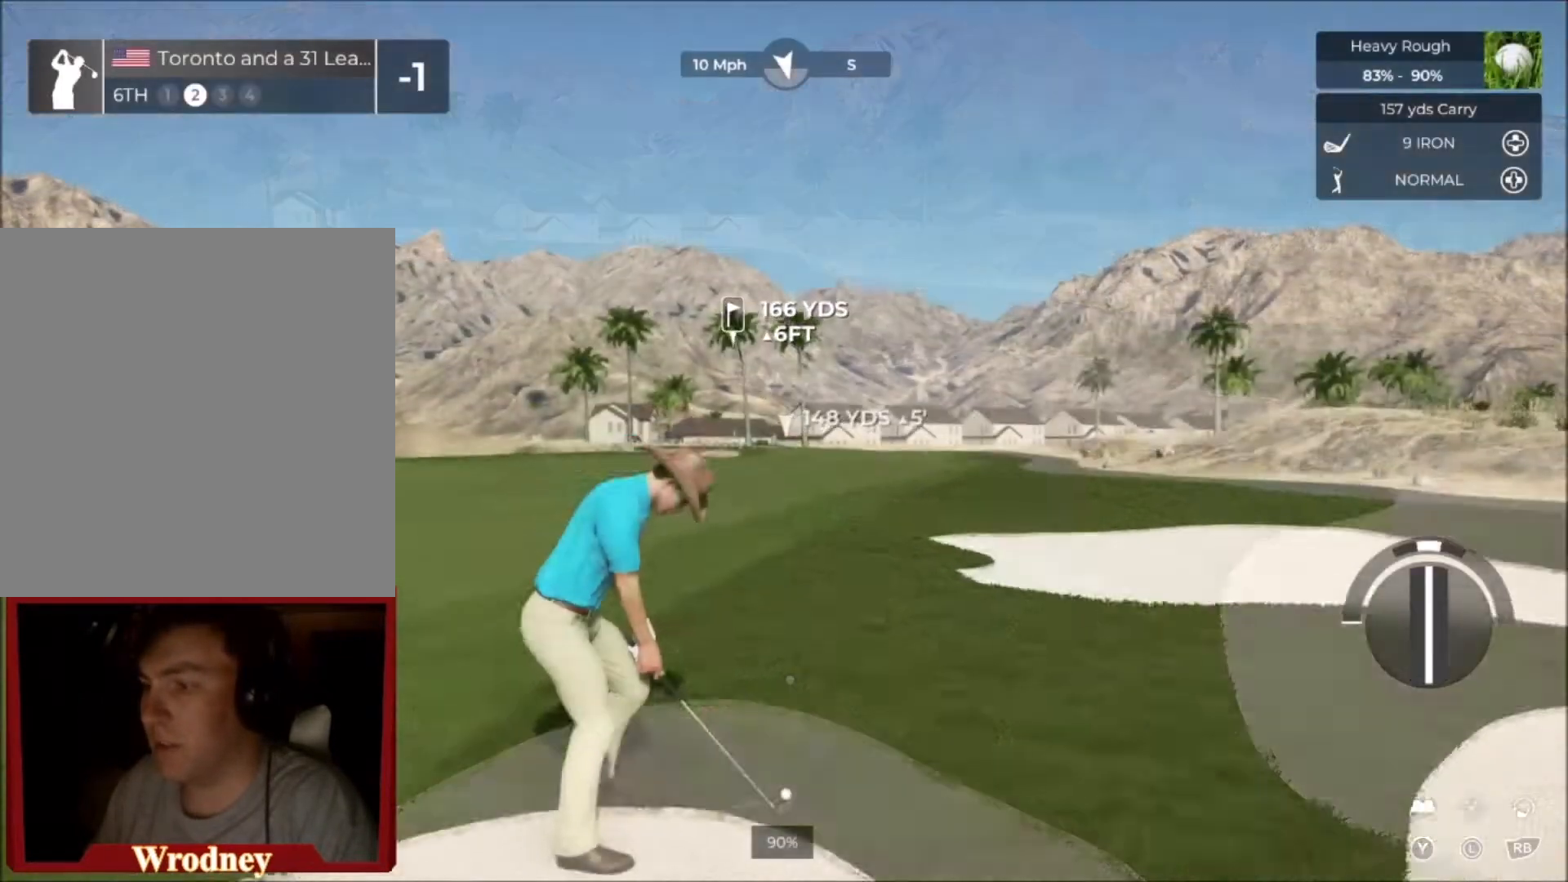
{"buttons": ["L2"], "left_stick": "up", "right_stick": "center", "events": [[100, "Y", "up"], [167, "L2", "down"]]}
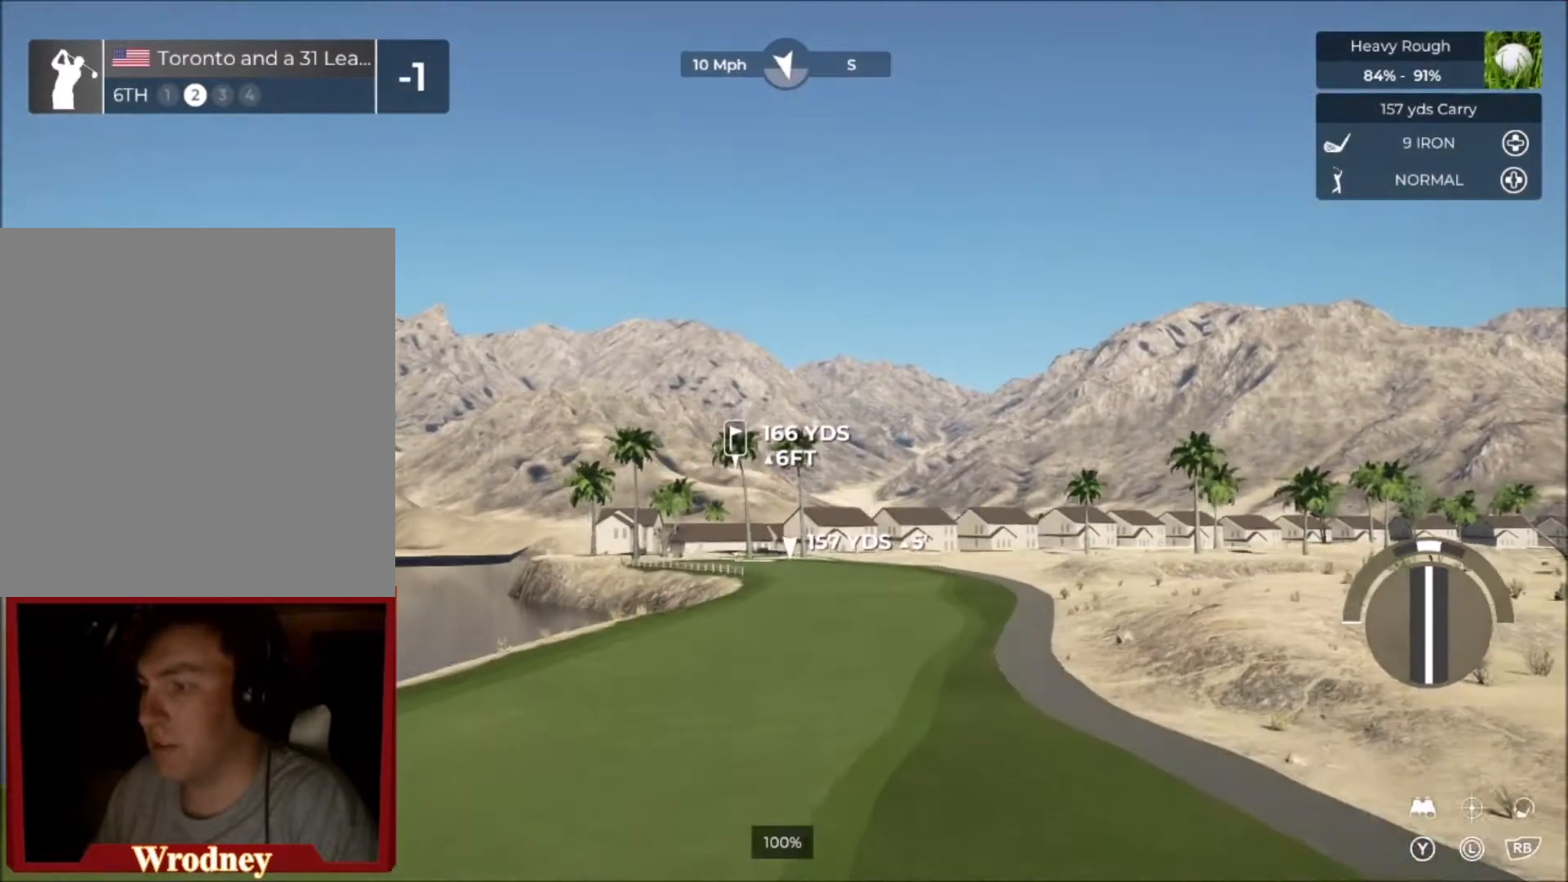
{"buttons": ["L2"], "left_stick": "up-left", "right_stick": "up-left", "events": [[233, "L2", "up"], [233, "left_stick", "center"], [233, "right_stick", "up-left"], [300, "L2", "down"], [367, "left_stick", "up-left"]]}